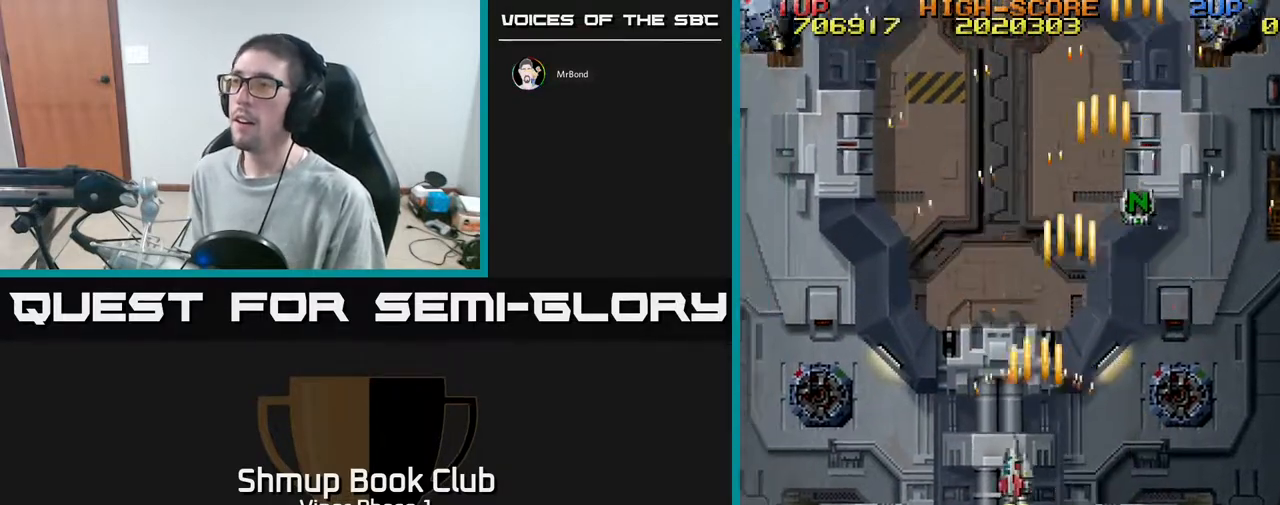
Gameplay with a controller (Xbox layout); each line is a JSON object with the inputs held at the frame after it. "events" lists button and stick changes between this image and that frame as [ms after this image, input, new state], when the widget could be followed in between. Not read: right_stick.
{"buttons": ["A", "DPAD_RIGHT"], "left_stick": "center", "events": [[350, "DPAD_DOWN", "down"], [350, "DPAD_LEFT", "up"], [400, "DPAD_DOWN", "up"], [400, "DPAD_RIGHT", "down"]]}
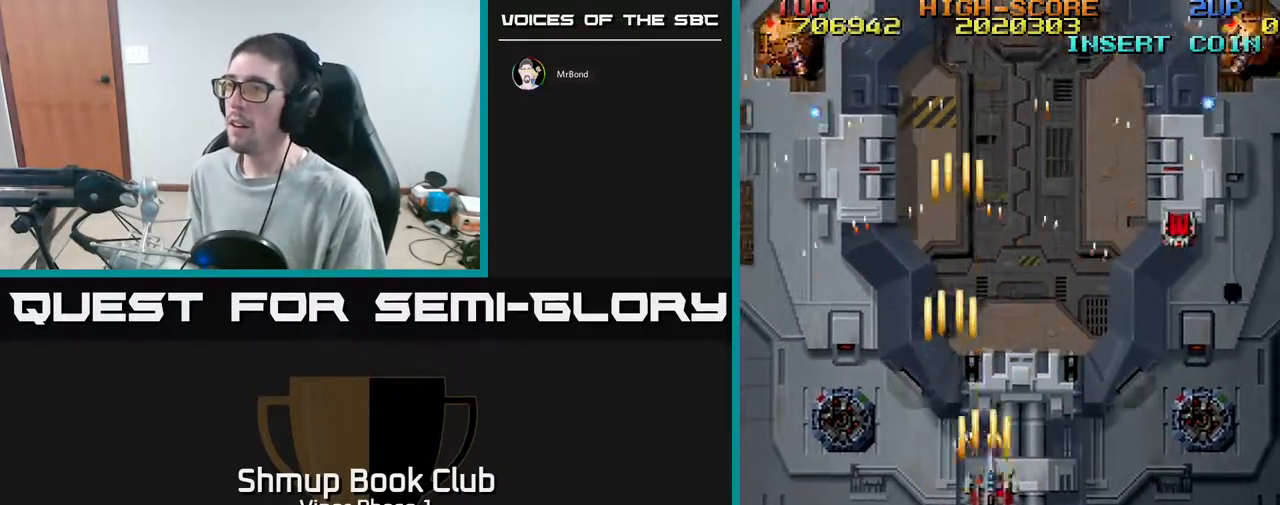
{"buttons": ["A", "DPAD_UP", "DPAD_RIGHT"], "left_stick": "center", "events": [[433, "DPAD_UP", "down"]]}
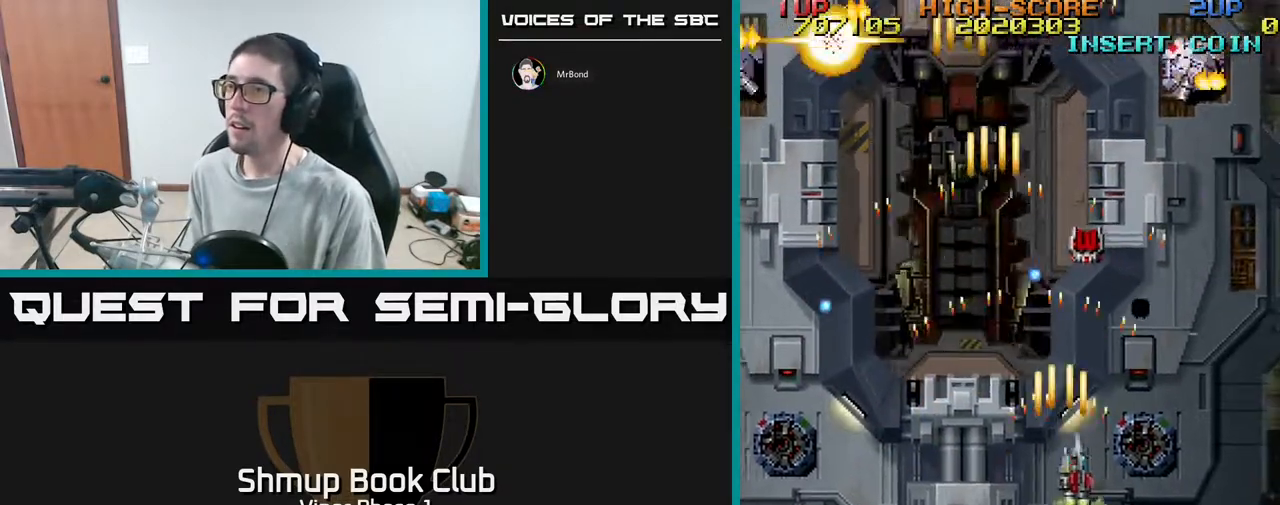
{"buttons": ["A", "DPAD_UP", "DPAD_LEFT"], "left_stick": "center", "events": [[200, "DPAD_RIGHT", "up"], [250, "DPAD_LEFT", "down"]]}
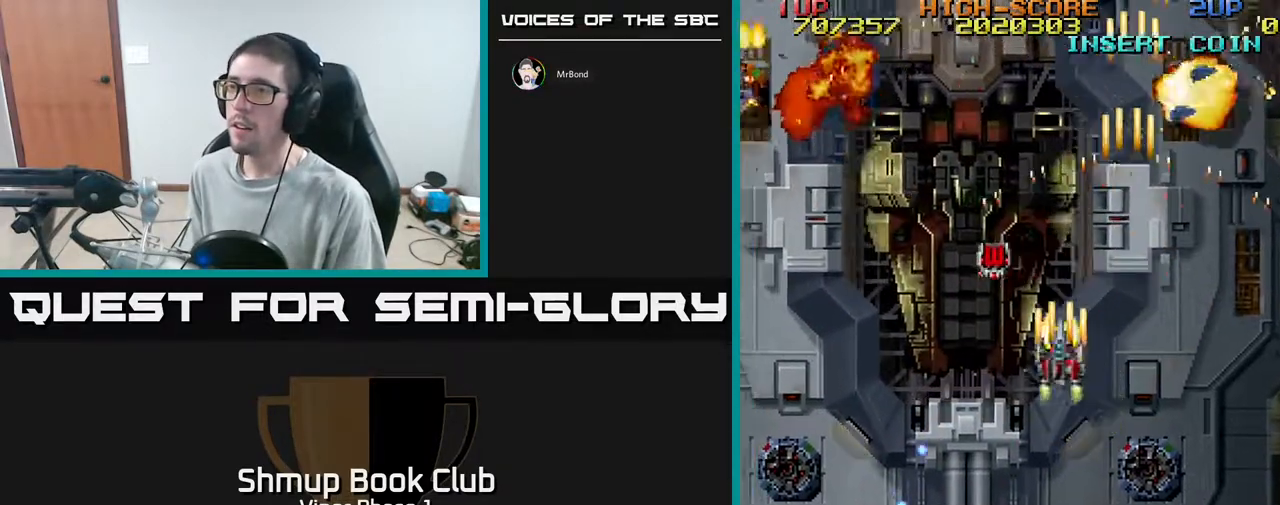
{"buttons": ["A", "DPAD_LEFT"], "left_stick": "center", "events": [[367, "DPAD_UP", "up"]]}
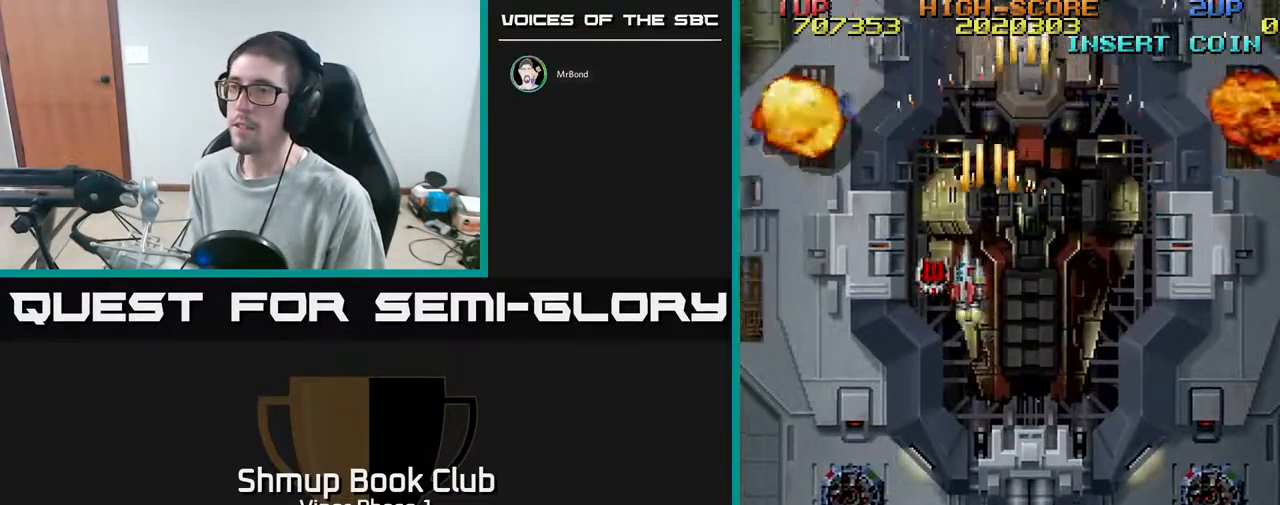
{"buttons": ["A", "DPAD_DOWN"], "left_stick": "center", "events": [[117, "DPAD_DOWN", "down"], [483, "DPAD_LEFT", "up"]]}
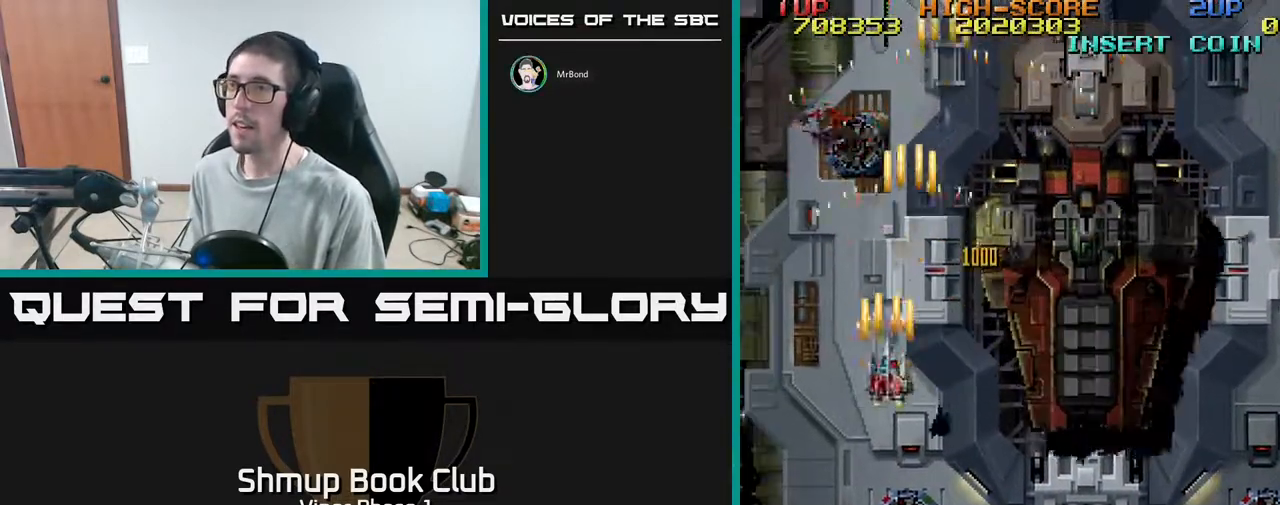
{"buttons": ["A", "DPAD_DOWN", "DPAD_RIGHT"], "left_stick": "center", "events": [[200, "DPAD_RIGHT", "down"]]}
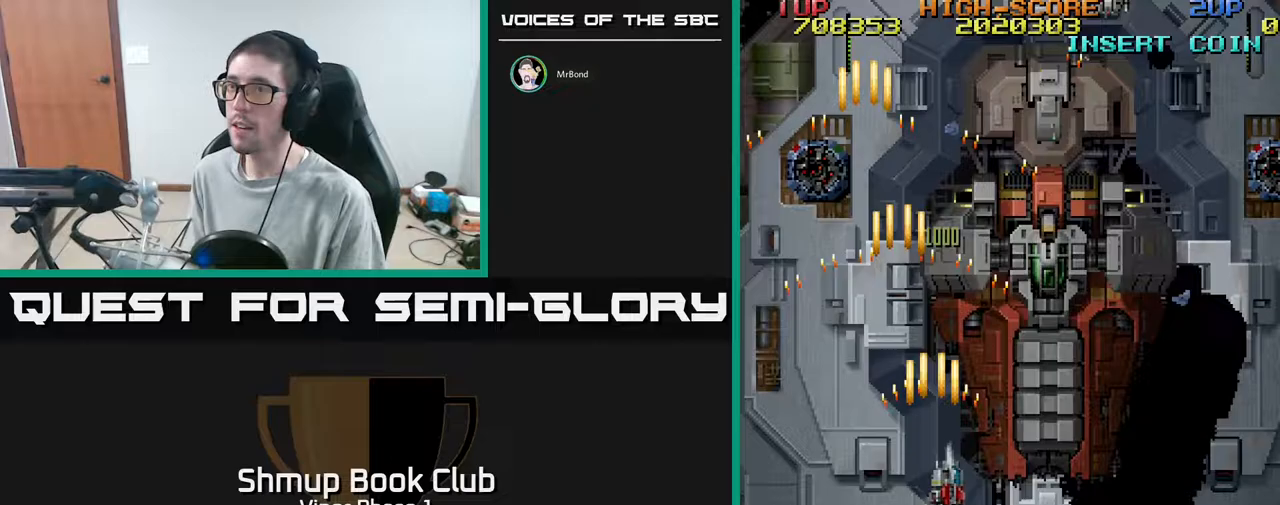
{"buttons": ["A"], "left_stick": "center", "events": [[500, "DPAD_DOWN", "up"], [500, "DPAD_RIGHT", "up"]]}
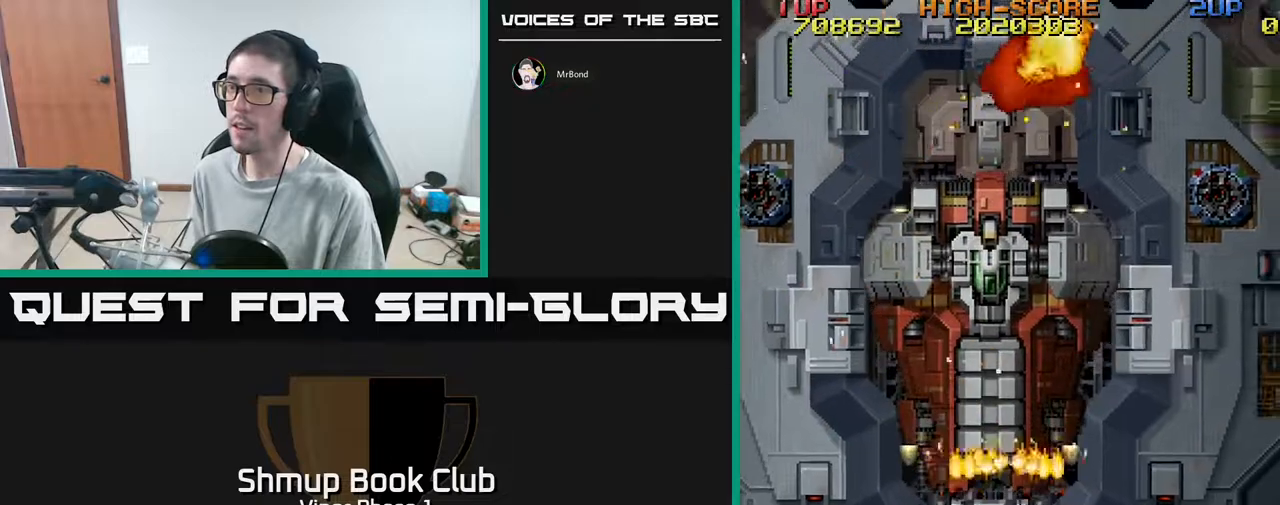
{"buttons": ["A"], "left_stick": "center", "events": [[50, "DPAD_LEFT", "down"], [50, "DPAD_UP", "down"], [100, "DPAD_UP", "up"], [150, "DPAD_LEFT", "up"], [333, "DPAD_UP", "down"], [500, "DPAD_UP", "up"]]}
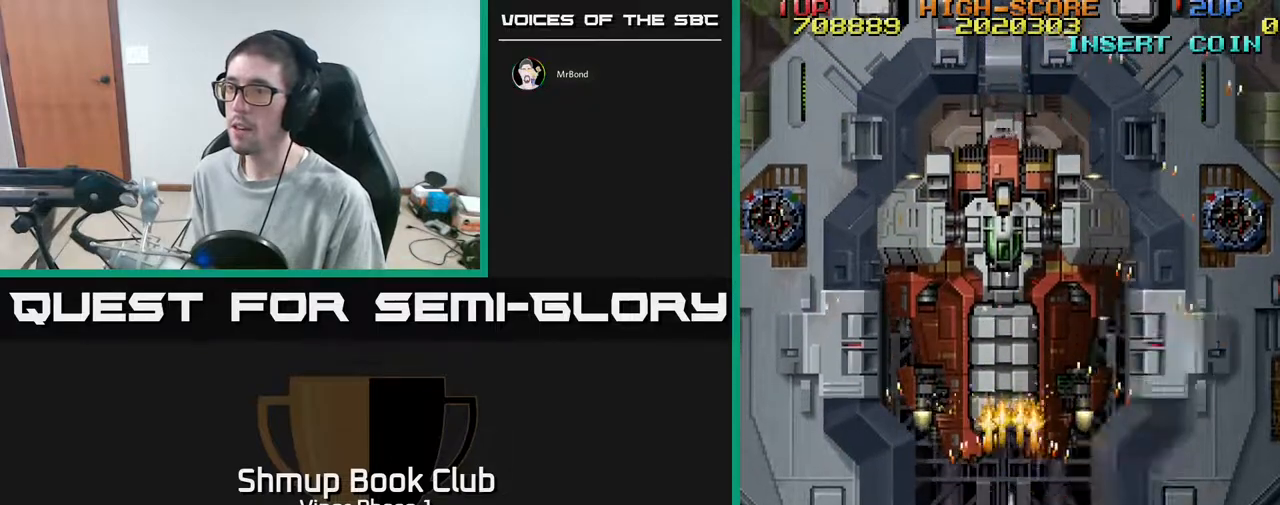
{"buttons": ["A"], "left_stick": "center", "events": [[150, "DPAD_UP", "down"], [333, "DPAD_UP", "up"]]}
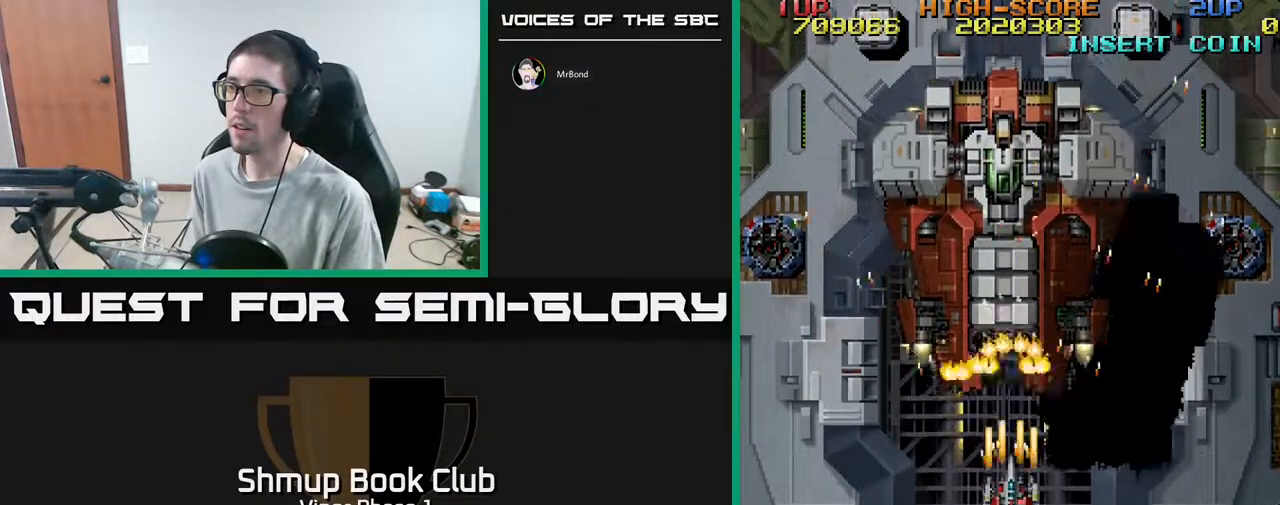
{"buttons": ["A"], "left_stick": "center", "events": []}
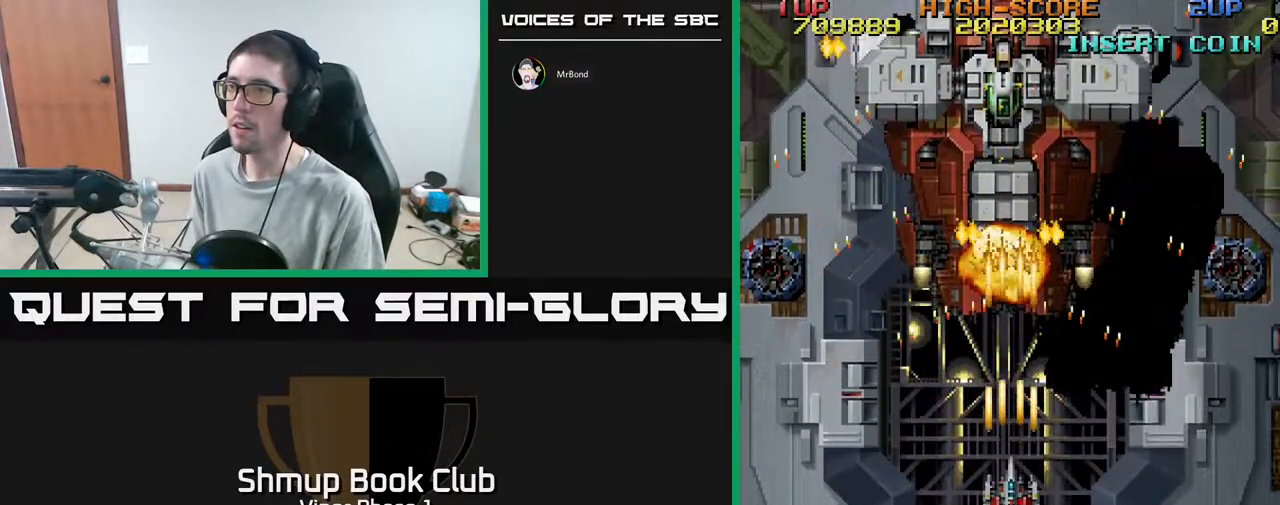
{"buttons": ["A"], "left_stick": "center", "events": [[50, "DPAD_UP", "down"], [217, "DPAD_UP", "up"]]}
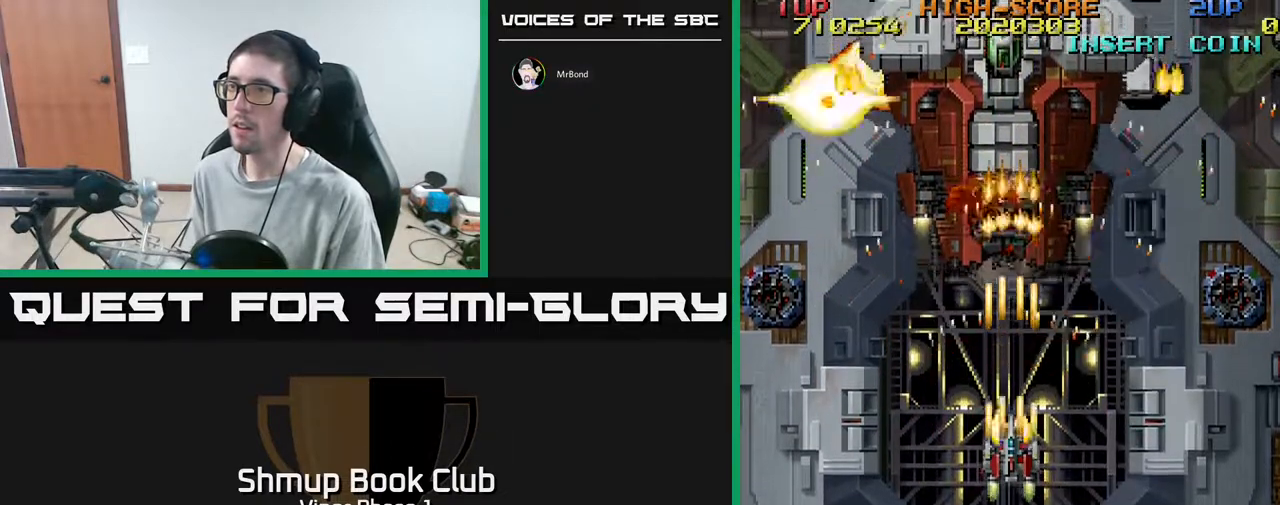
{"buttons": ["A"], "left_stick": "center", "events": []}
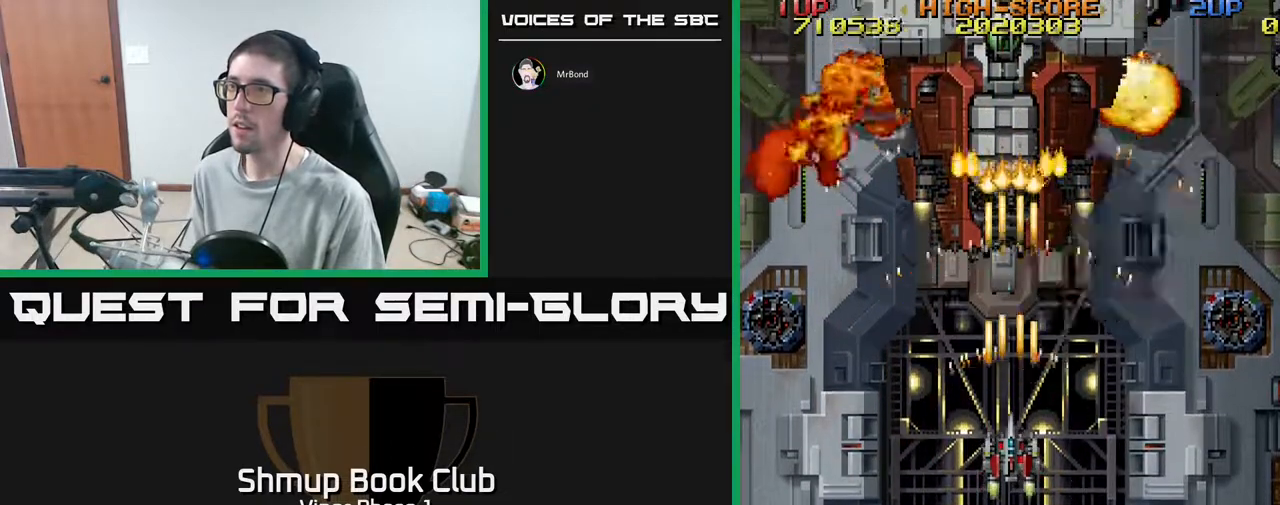
{"buttons": ["A"], "left_stick": "center", "events": []}
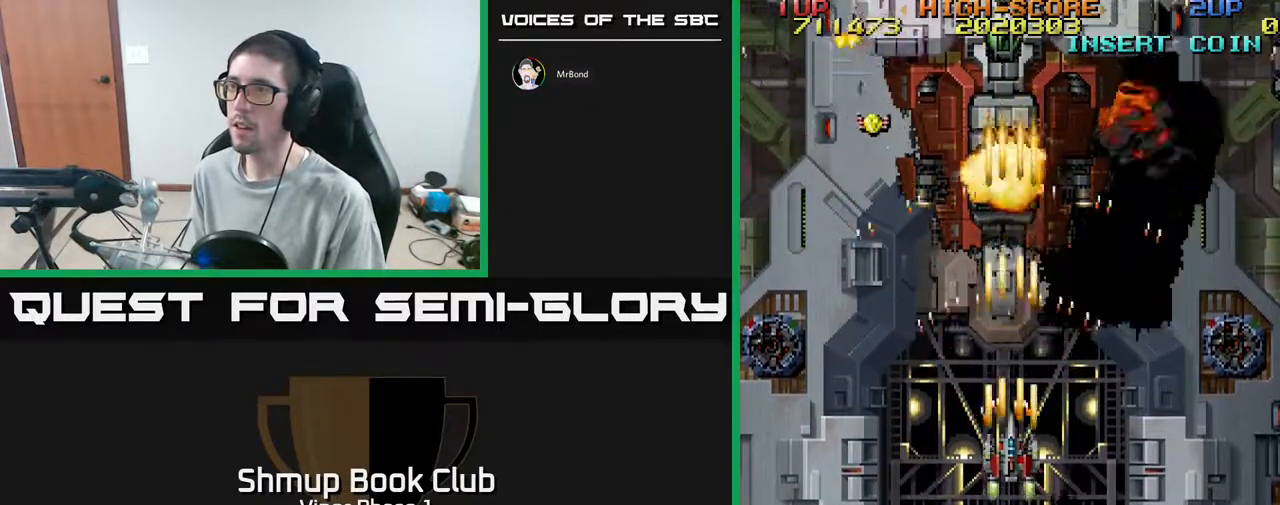
{"buttons": ["A"], "left_stick": "center", "events": []}
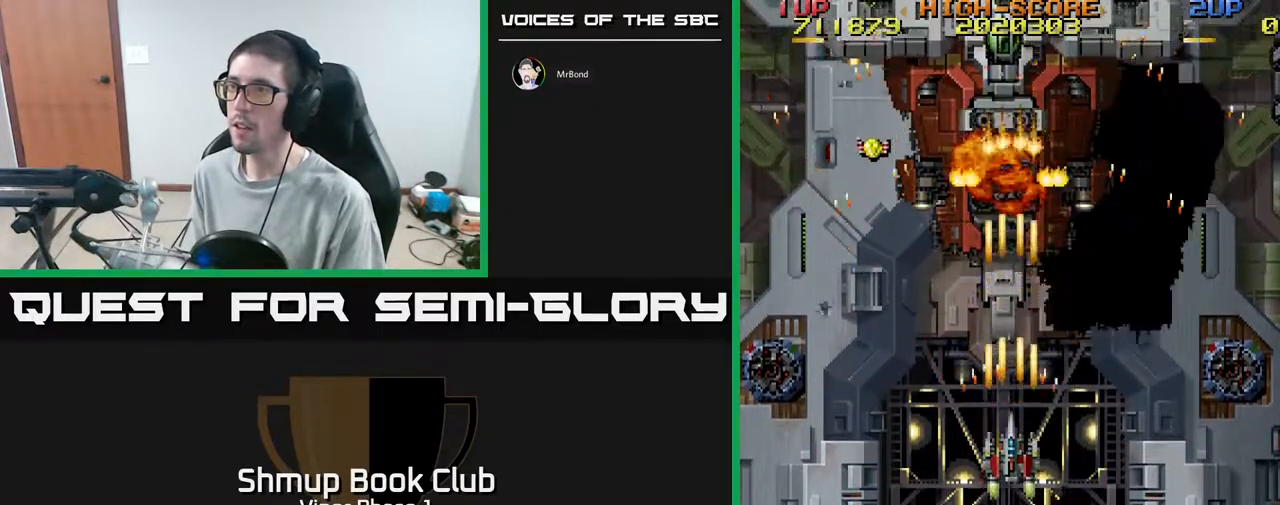
{"buttons": ["A"], "left_stick": "center", "events": []}
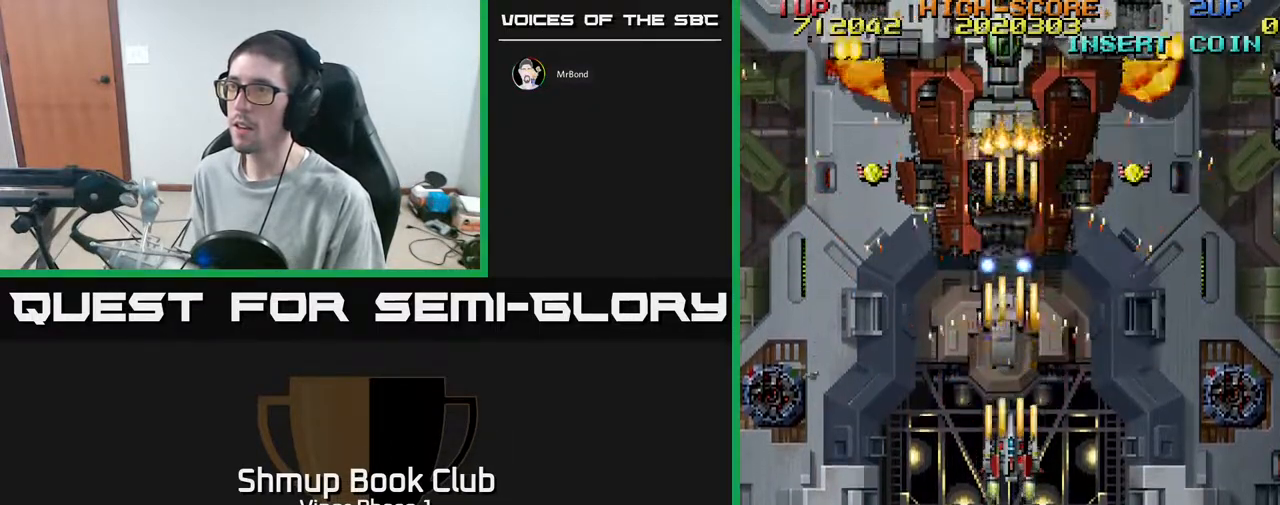
{"buttons": ["A", "DPAD_UP"], "left_stick": "center", "events": [[33, "DPAD_DOWN", "down"], [50, "DPAD_RIGHT", "down"], [383, "DPAD_DOWN", "up"], [467, "DPAD_RIGHT", "up"], [467, "DPAD_UP", "down"]]}
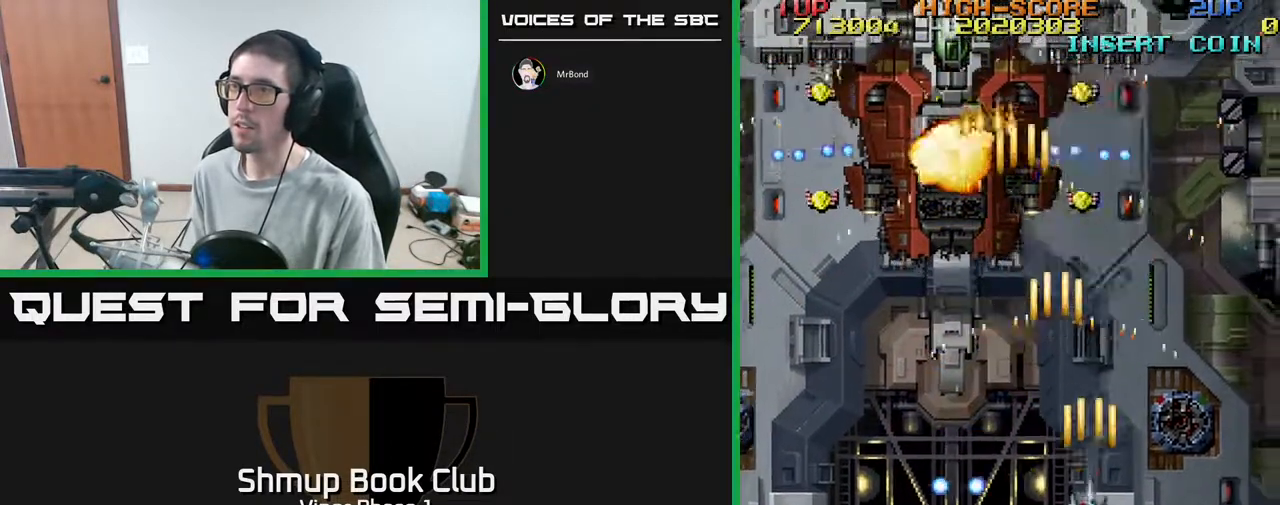
{"buttons": ["A", "DPAD_LEFT"], "left_stick": "center", "events": [[100, "DPAD_LEFT", "down"], [150, "DPAD_UP", "up"], [250, "DPAD_DOWN", "down"], [450, "DPAD_DOWN", "up"]]}
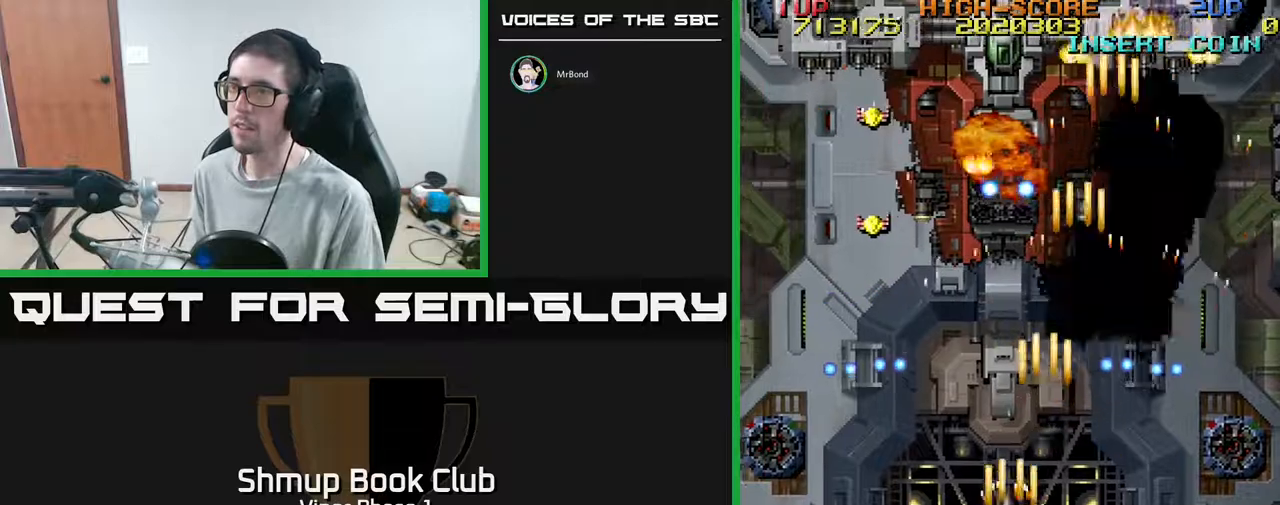
{"buttons": ["A", "DPAD_DOWN", "DPAD_RIGHT"], "left_stick": "center", "events": [[17, "DPAD_UP", "down"], [67, "DPAD_LEFT", "up"], [300, "DPAD_LEFT", "down"], [317, "DPAD_UP", "up"], [400, "DPAD_DOWN", "down"], [400, "DPAD_LEFT", "up"], [483, "DPAD_RIGHT", "down"]]}
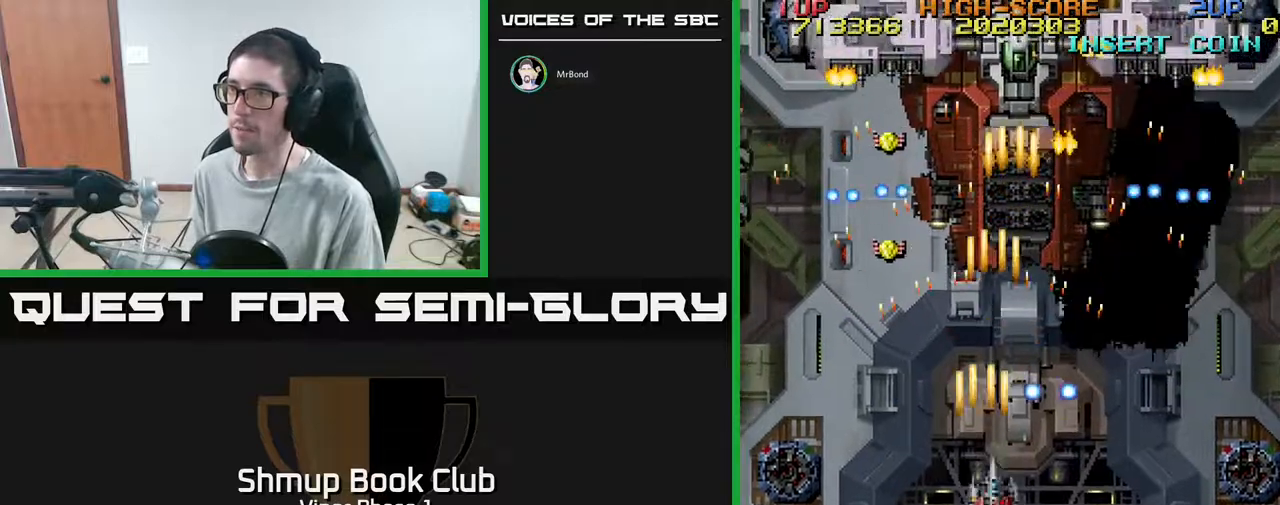
{"buttons": ["A", "DPAD_DOWN", "DPAD_LEFT"], "left_stick": "center", "events": [[83, "DPAD_RIGHT", "up"], [150, "DPAD_LEFT", "down"], [267, "DPAD_DOWN", "up"], [283, "DPAD_DOWN", "down"]]}
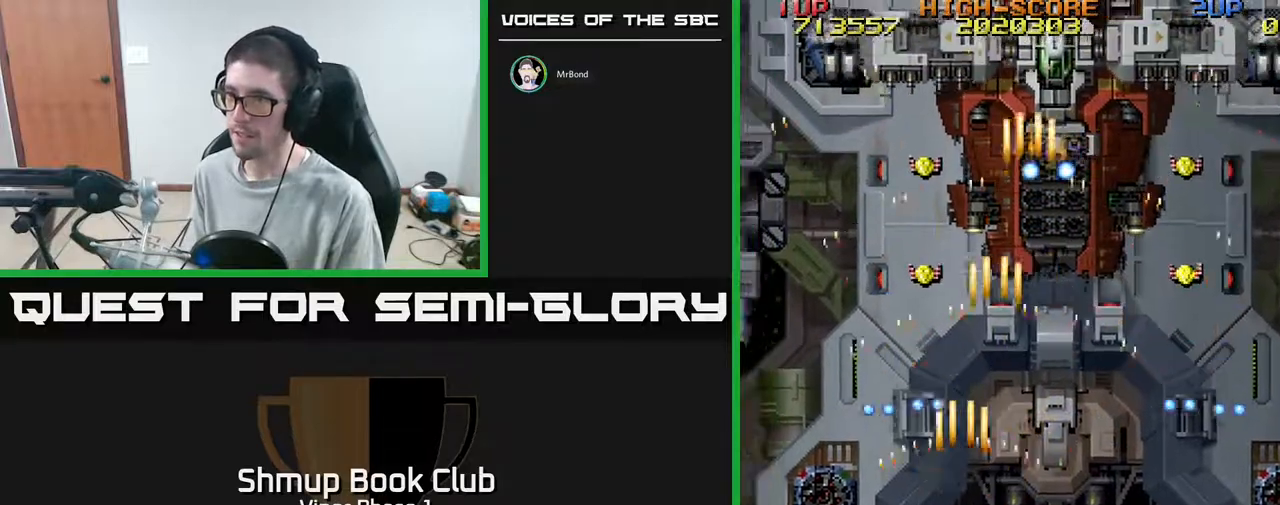
{"buttons": ["A", "DPAD_UP", "DPAD_RIGHT"], "left_stick": "center", "events": [[50, "DPAD_LEFT", "up"], [67, "DPAD_RIGHT", "down"], [100, "DPAD_DOWN", "up"], [283, "DPAD_UP", "down"]]}
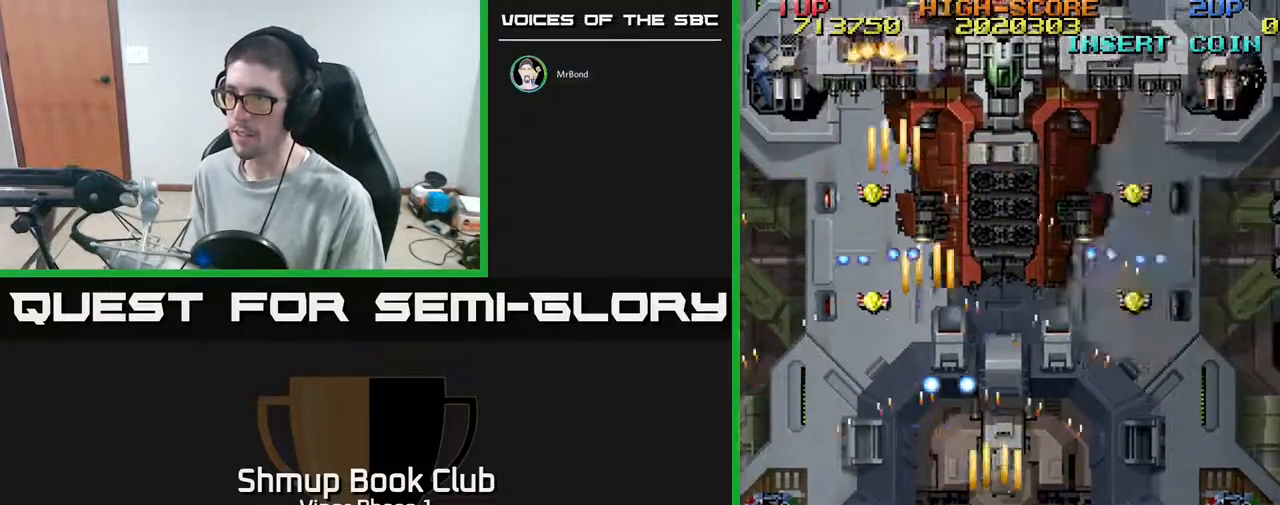
{"buttons": ["A", "DPAD_LEFT"], "left_stick": "center", "events": [[233, "DPAD_UP", "up"], [283, "DPAD_DOWN", "down"], [333, "DPAD_RIGHT", "up"], [400, "DPAD_LEFT", "down"], [450, "DPAD_DOWN", "up"]]}
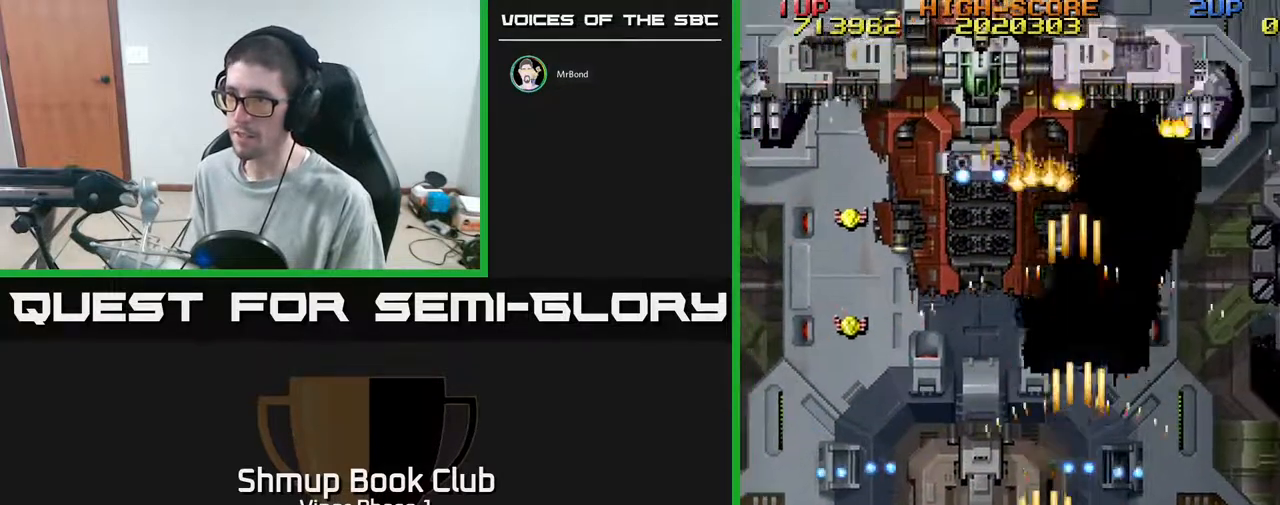
{"buttons": ["A", "DPAD_LEFT"], "left_stick": "center", "events": [[250, "DPAD_UP", "down"], [367, "DPAD_UP", "up"]]}
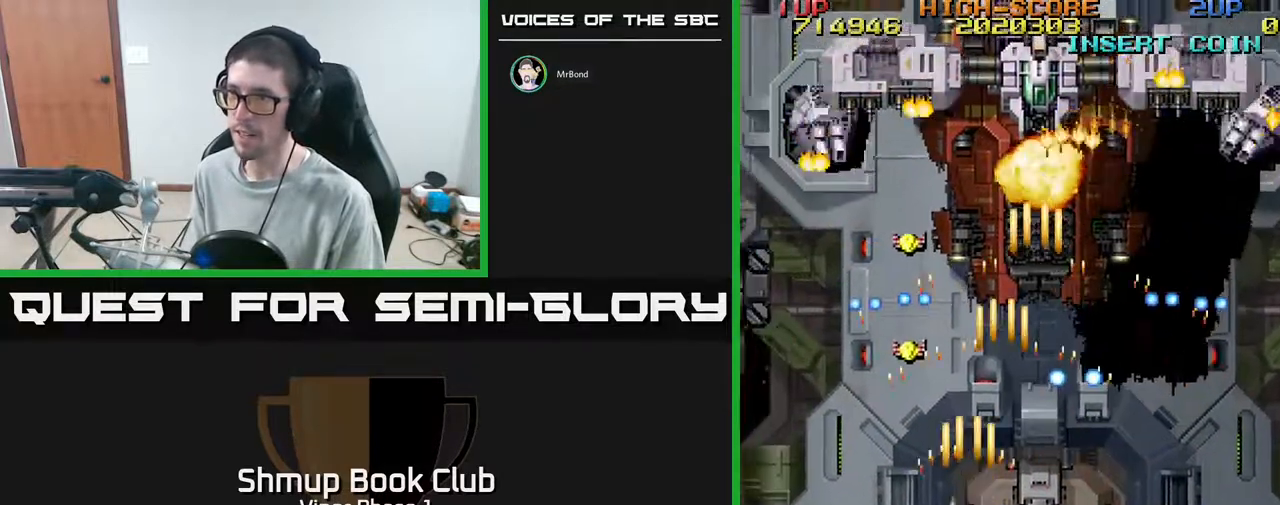
{"buttons": ["A", "DPAD_LEFT"], "left_stick": "center", "events": [[17, "DPAD_DOWN", "down"], [150, "DPAD_DOWN", "up"], [367, "DPAD_DOWN", "down"], [483, "DPAD_DOWN", "up"]]}
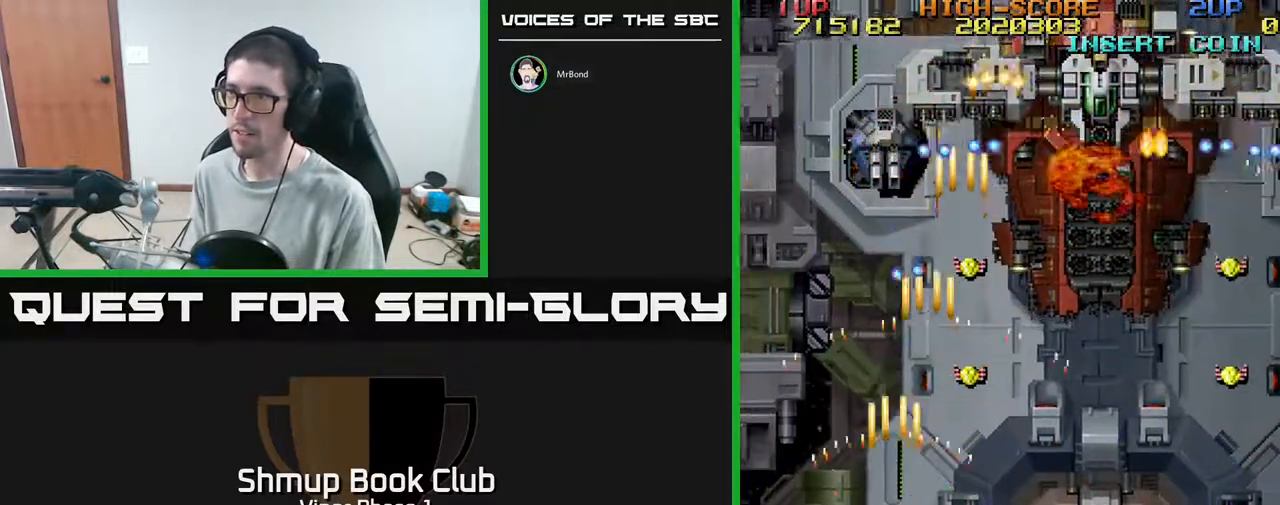
{"buttons": ["A", "DPAD_UP", "DPAD_LEFT"], "left_stick": "center", "events": [[50, "DPAD_UP", "down"], [133, "DPAD_LEFT", "up"], [167, "DPAD_RIGHT", "down"], [317, "DPAD_RIGHT", "up"], [383, "DPAD_LEFT", "down"]]}
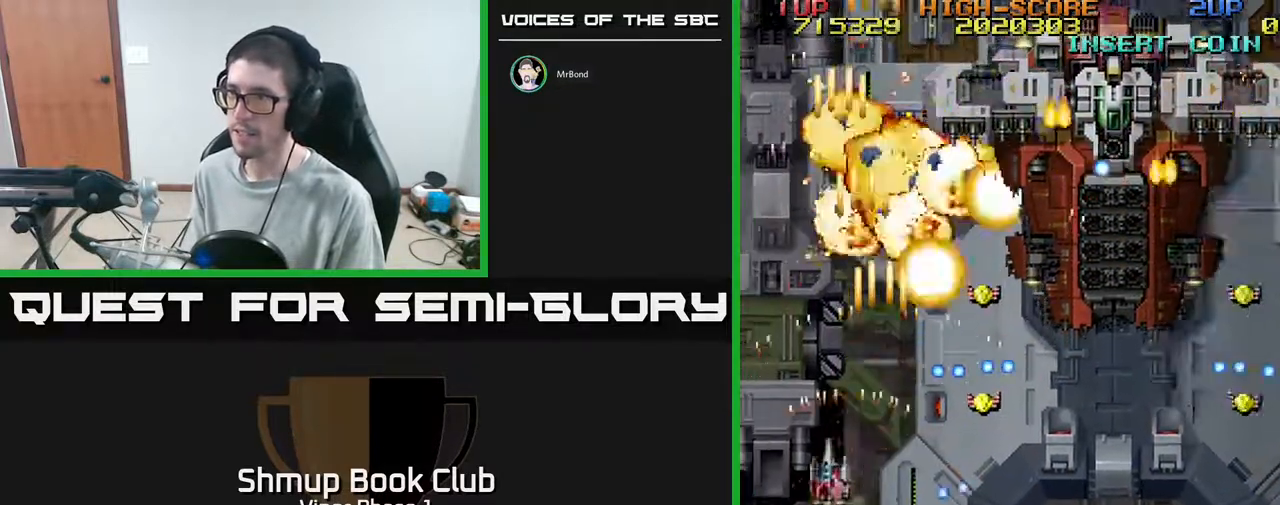
{"buttons": ["A", "DPAD_DOWN", "DPAD_RIGHT"], "left_stick": "center", "events": [[33, "DPAD_LEFT", "up"], [267, "DPAD_RIGHT", "down"], [317, "DPAD_UP", "up"], [383, "DPAD_DOWN", "down"]]}
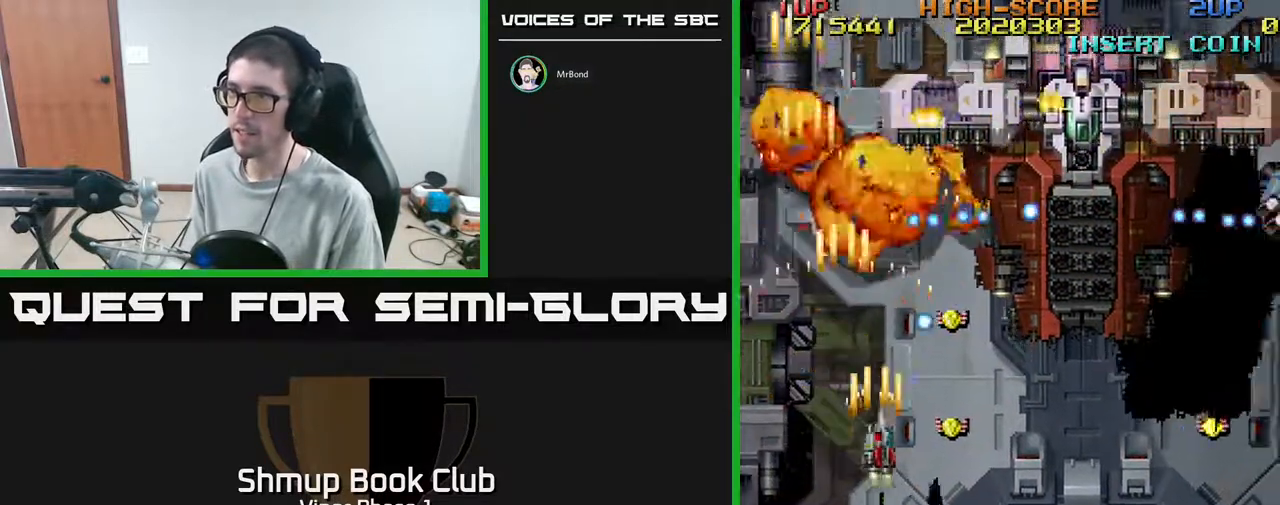
{"buttons": ["A", "DPAD_DOWN", "DPAD_RIGHT"], "left_stick": "center", "events": [[17, "DPAD_DOWN", "up"], [200, "DPAD_DOWN", "down"]]}
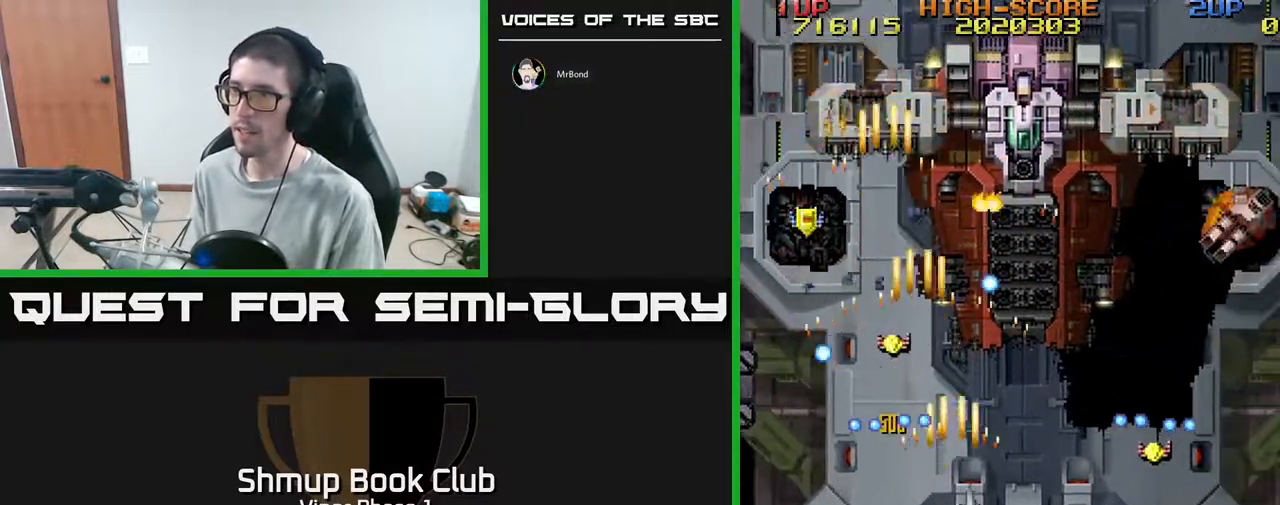
{"buttons": ["A", "DPAD_RIGHT"], "left_stick": "center", "events": [[100, "DPAD_DOWN", "up"]]}
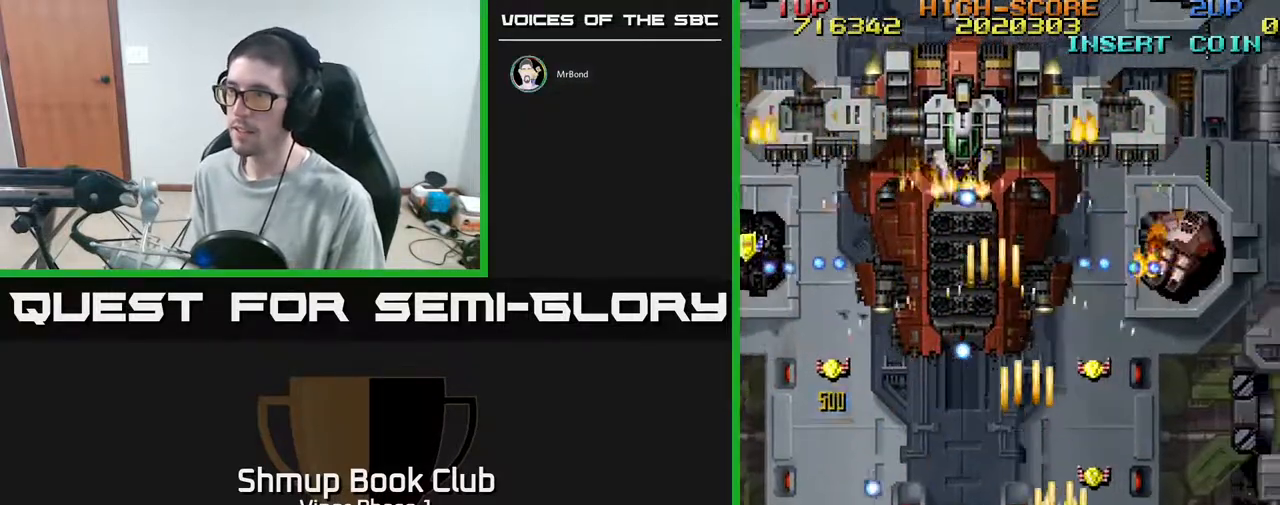
{"buttons": ["A", "DPAD_RIGHT"], "left_stick": "center", "events": [[167, "DPAD_UP", "down"], [400, "DPAD_UP", "up"]]}
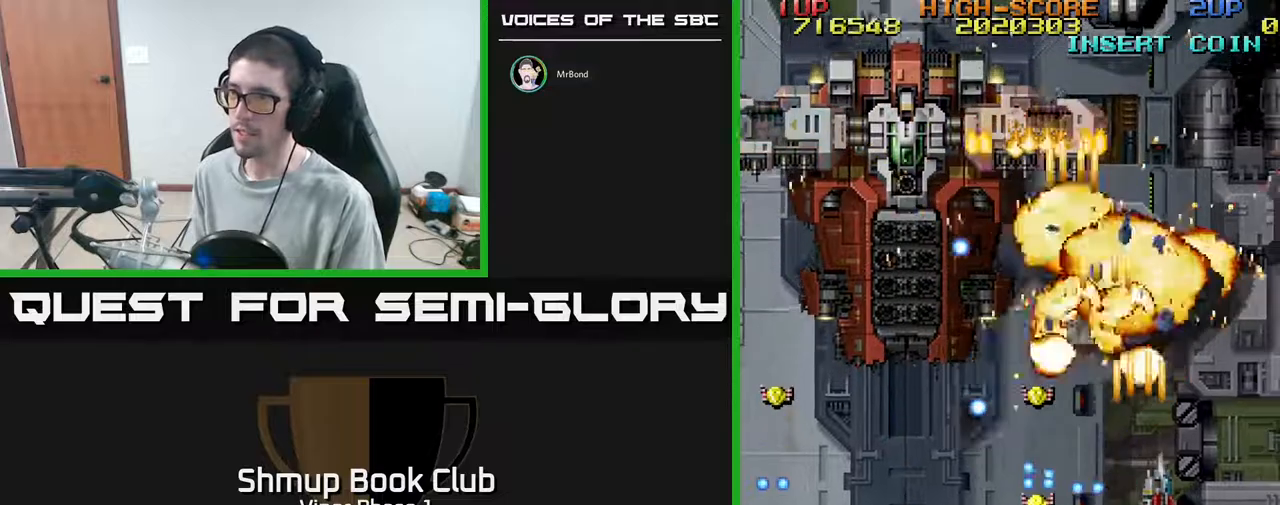
{"buttons": ["A", "DPAD_DOWN", "DPAD_LEFT"], "left_stick": "center", "events": [[117, "DPAD_RIGHT", "up"], [150, "DPAD_LEFT", "down"], [367, "DPAD_DOWN", "down"]]}